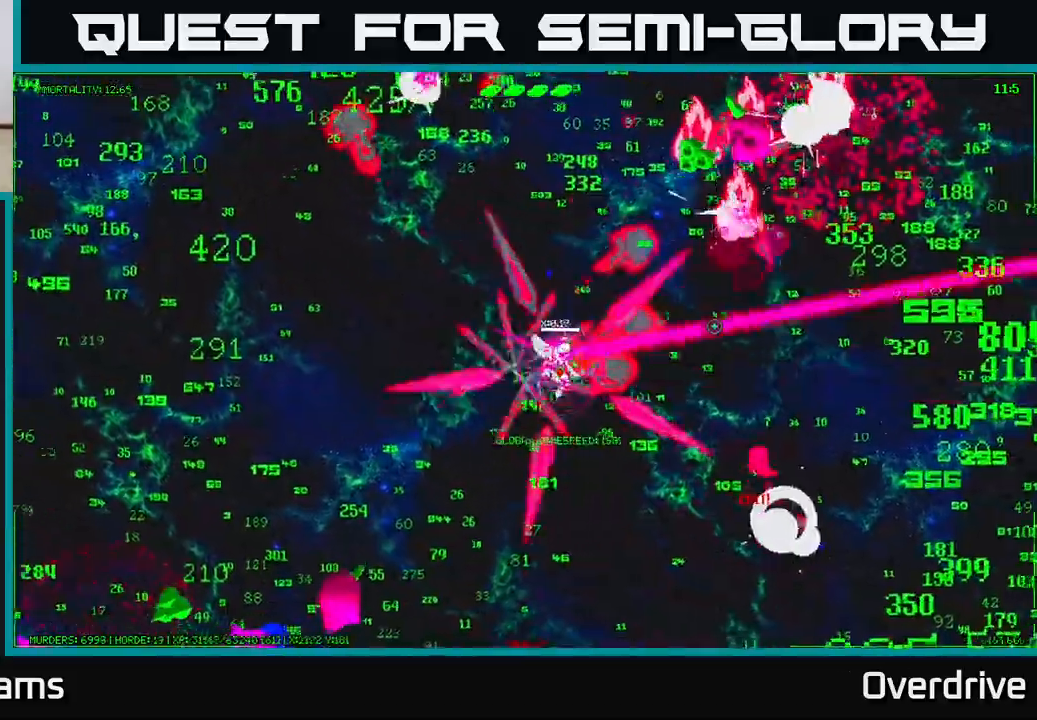
Gameplay with a controller (Xbox layout); each line is a JSON object with the inputs held at the frame after it. "events" lists button and stick changes between this image and that frame as [ms after this image, input, new state], when the widget could be followed in between.
{"buttons": [], "left_stick": "right", "right_stick": "right", "events": [[183, "right_stick", "right"], [283, "right_stick", "up-right"], [433, "right_stick", "right"]]}
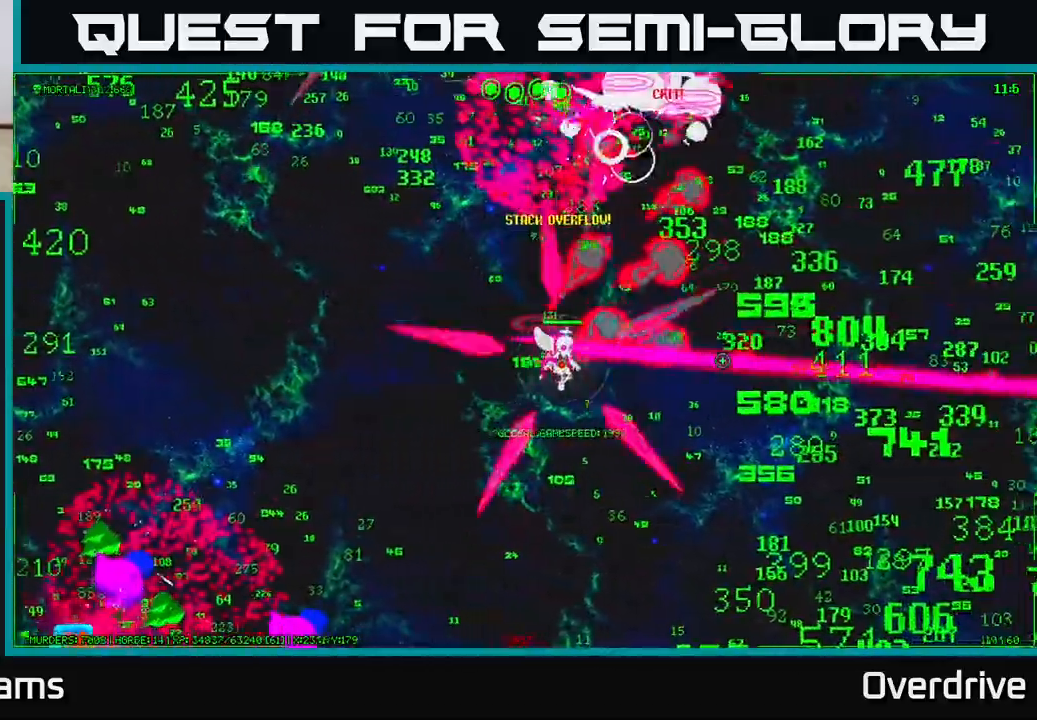
{"buttons": [], "left_stick": "right", "right_stick": "up-right", "events": [[83, "right_stick", "up-right"], [333, "left_stick", "up-right"], [500, "left_stick", "right"]]}
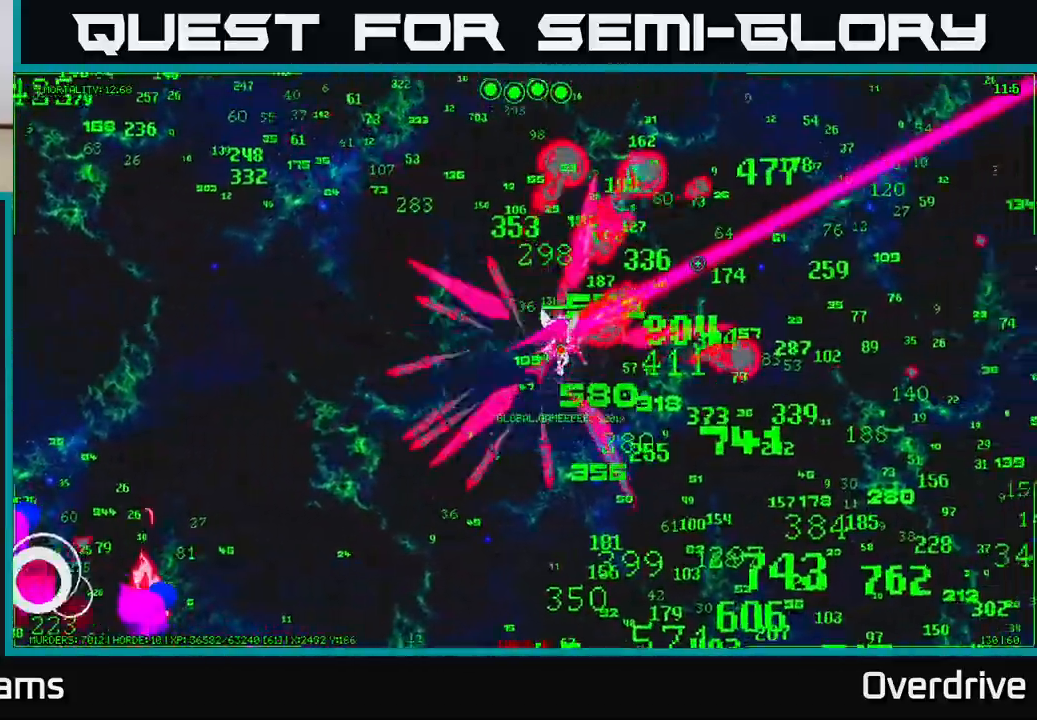
{"buttons": [], "left_stick": "down-right", "right_stick": "down-right", "events": [[183, "right_stick", "right"], [317, "left_stick", "down-right"], [333, "right_stick", "down-right"]]}
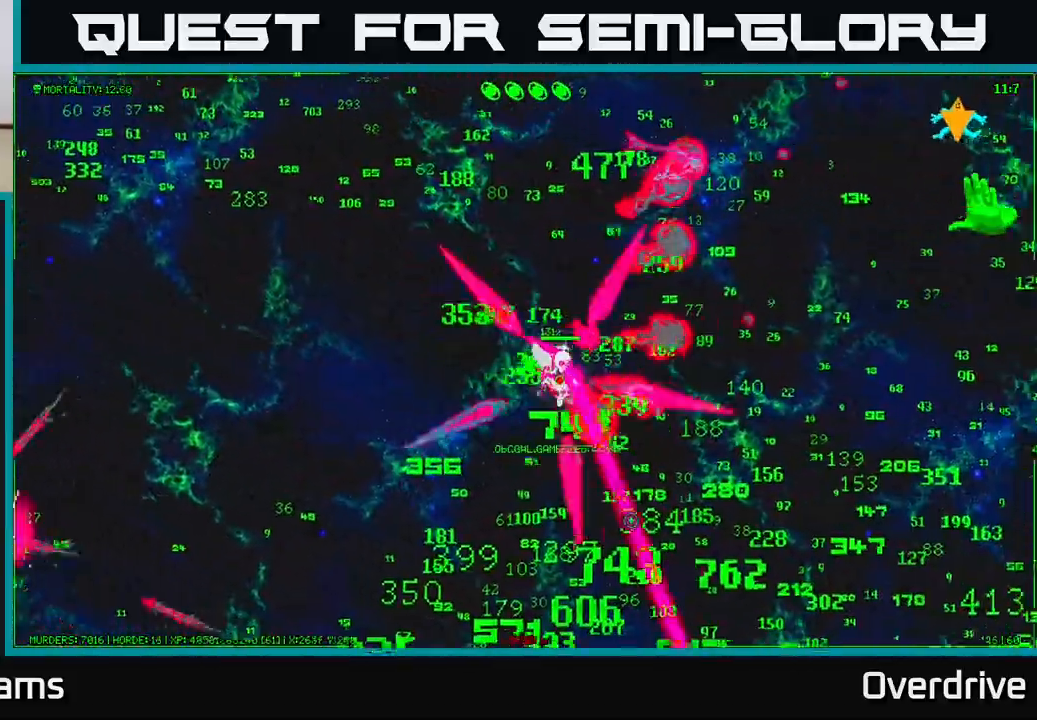
{"buttons": [], "left_stick": "down-right", "right_stick": "down-left", "events": [[17, "right_stick", "down"], [350, "right_stick", "down-left"]]}
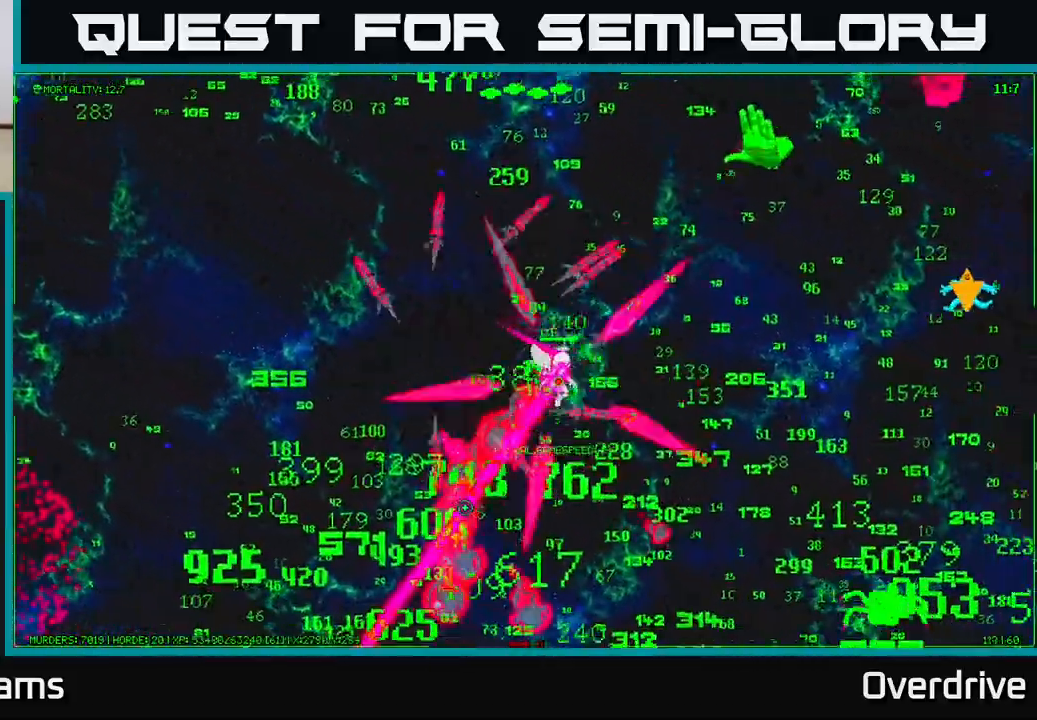
{"buttons": [], "left_stick": "down-left", "right_stick": "left", "events": [[100, "left_stick", "down"], [267, "left_stick", "down-left"], [383, "right_stick", "left"]]}
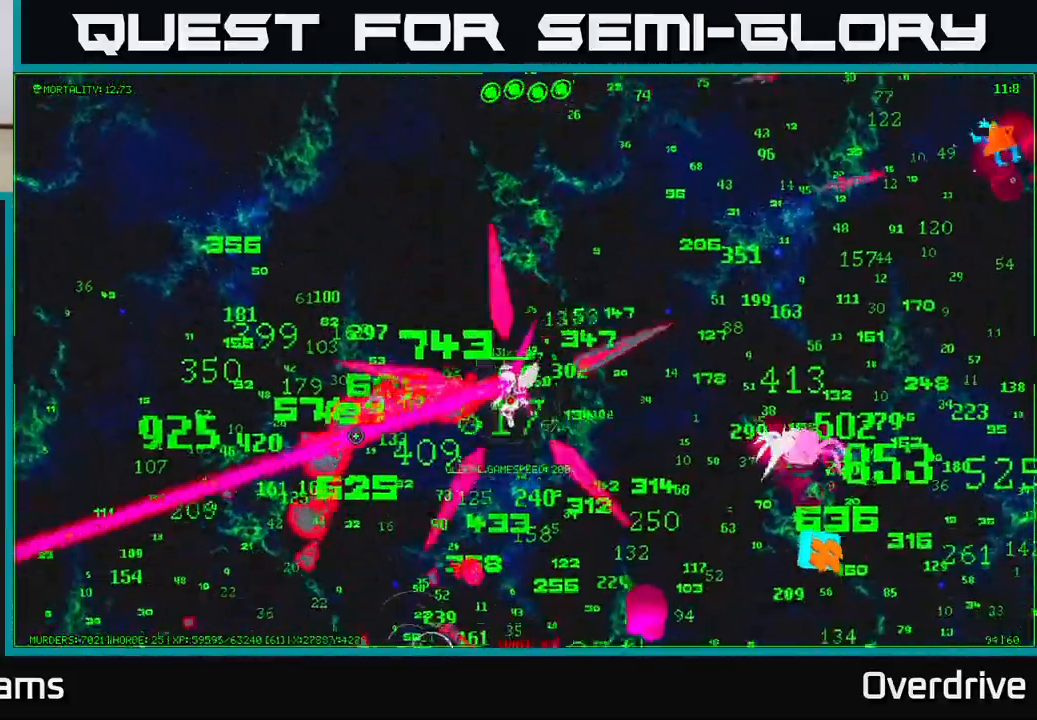
{"buttons": [], "left_stick": "left", "right_stick": "left", "events": [[333, "left_stick", "left"]]}
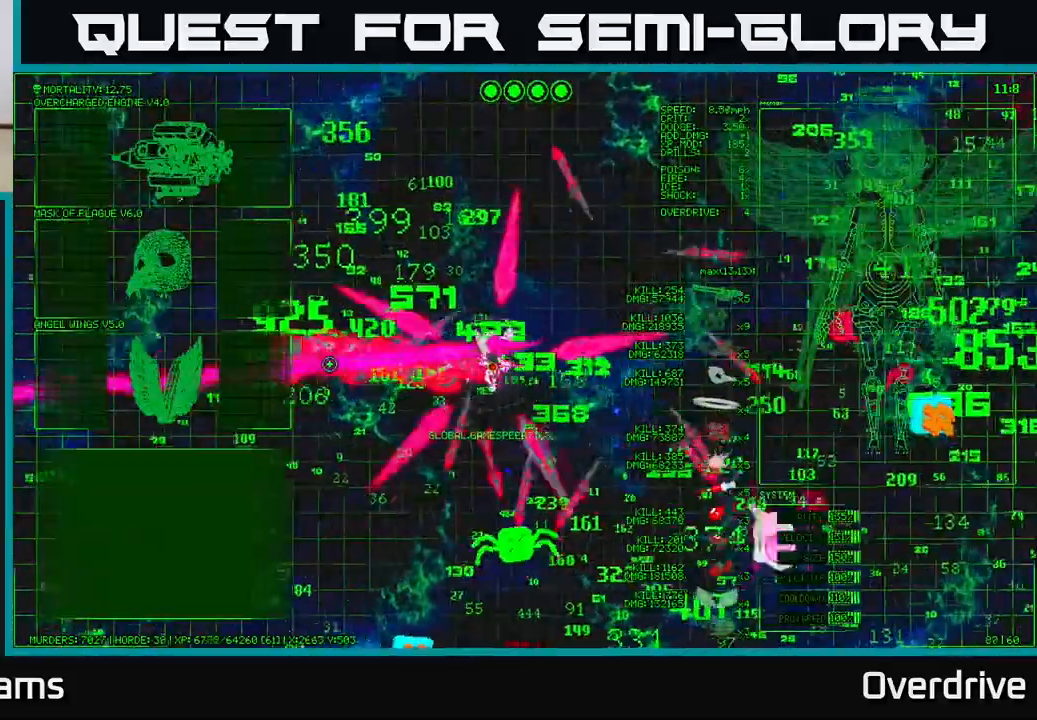
{"buttons": [], "left_stick": "up-left", "right_stick": "left", "events": [[33, "left_stick", "up-left"], [33, "right_stick", "up-left"], [350, "right_stick", "left"]]}
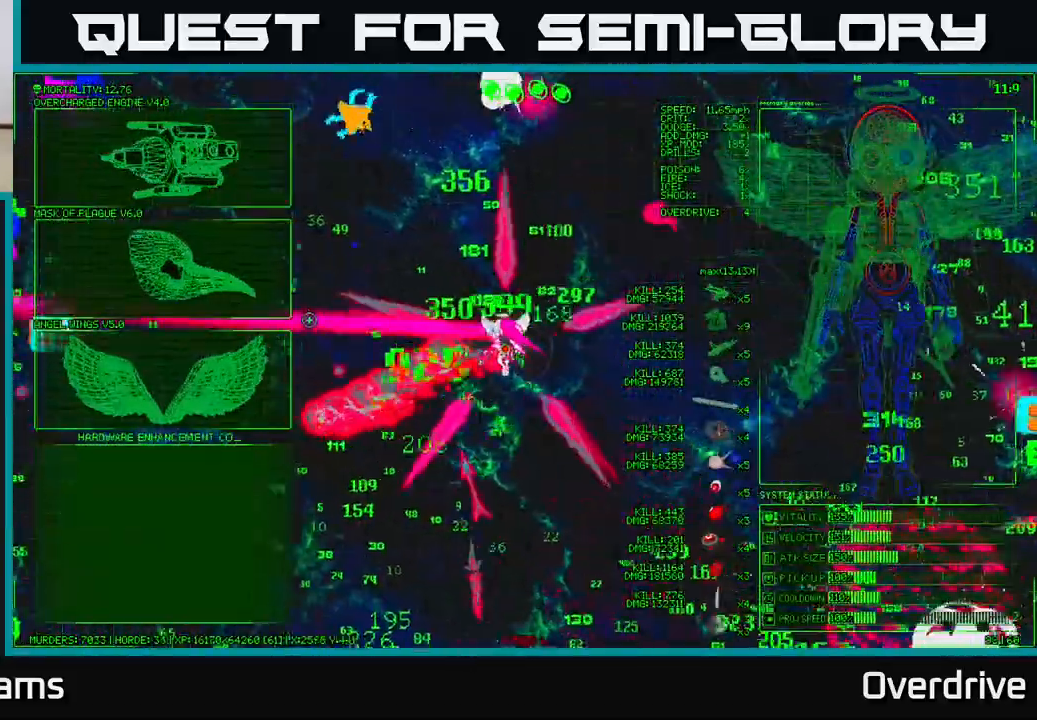
{"buttons": [], "left_stick": "up-left", "right_stick": "center", "events": [[100, "right_stick", "center"], [133, "left_stick", "center"], [283, "left_stick", "up-left"]]}
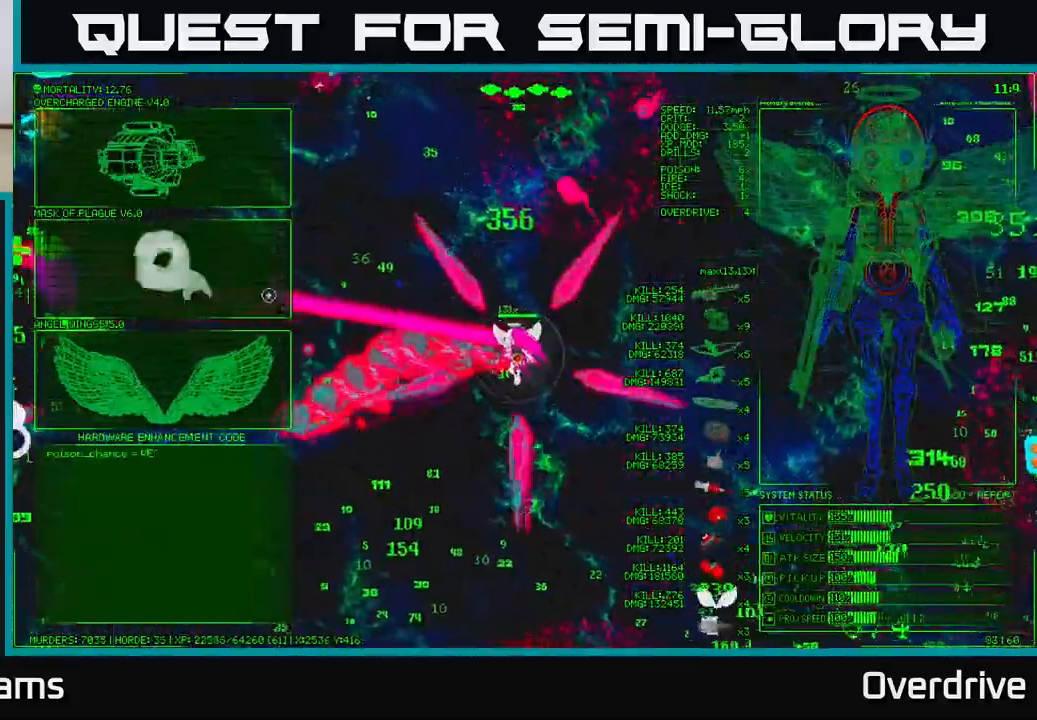
{"buttons": [], "left_stick": "up", "right_stick": "center", "events": [[150, "left_stick", "left"], [400, "left_stick", "up"]]}
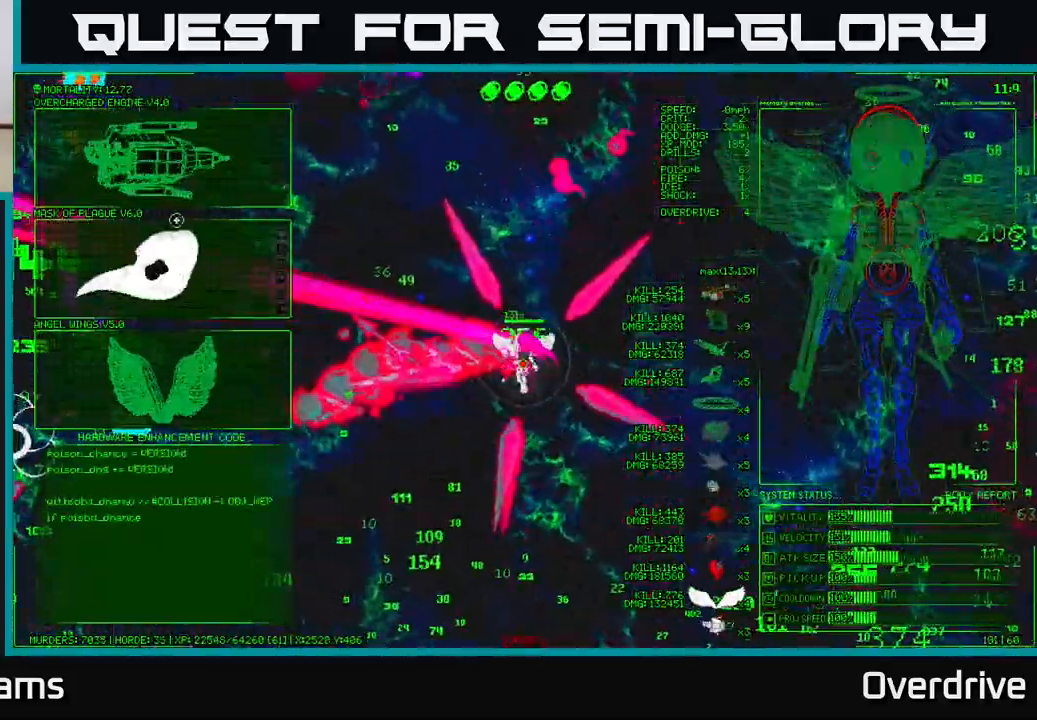
{"buttons": [], "left_stick": "down-left", "right_stick": "left", "events": [[217, "A", "down"], [217, "left_stick", "center"], [333, "A", "up"], [367, "left_stick", "left"], [483, "left_stick", "down-left"], [500, "right_stick", "left"]]}
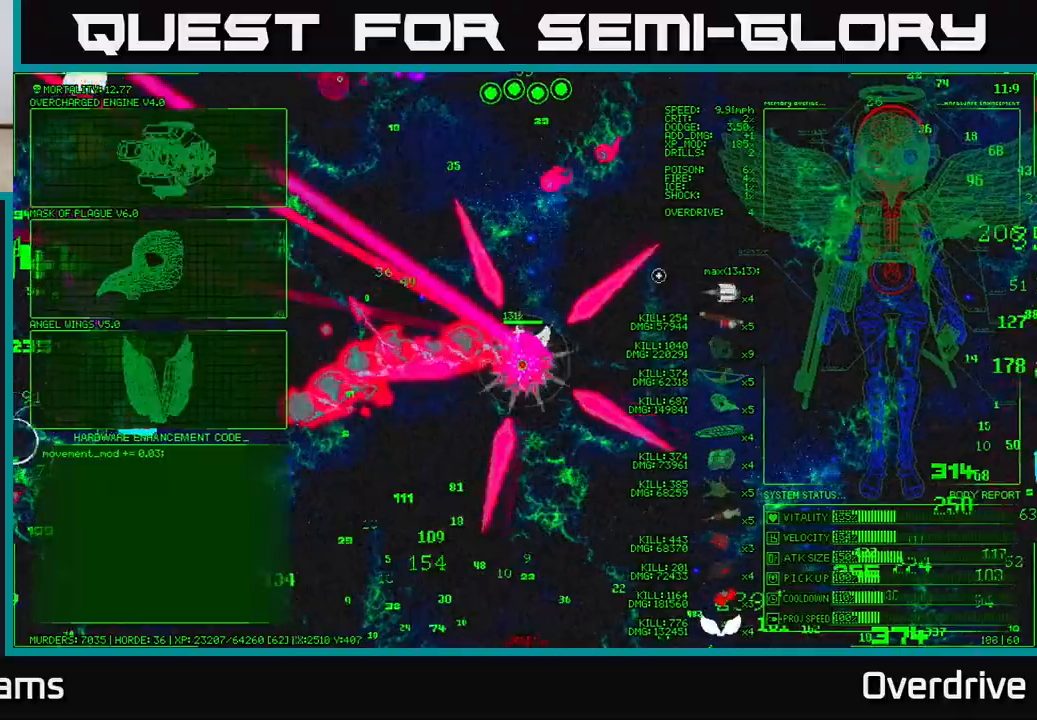
{"buttons": [], "left_stick": "down-left", "right_stick": "left", "events": []}
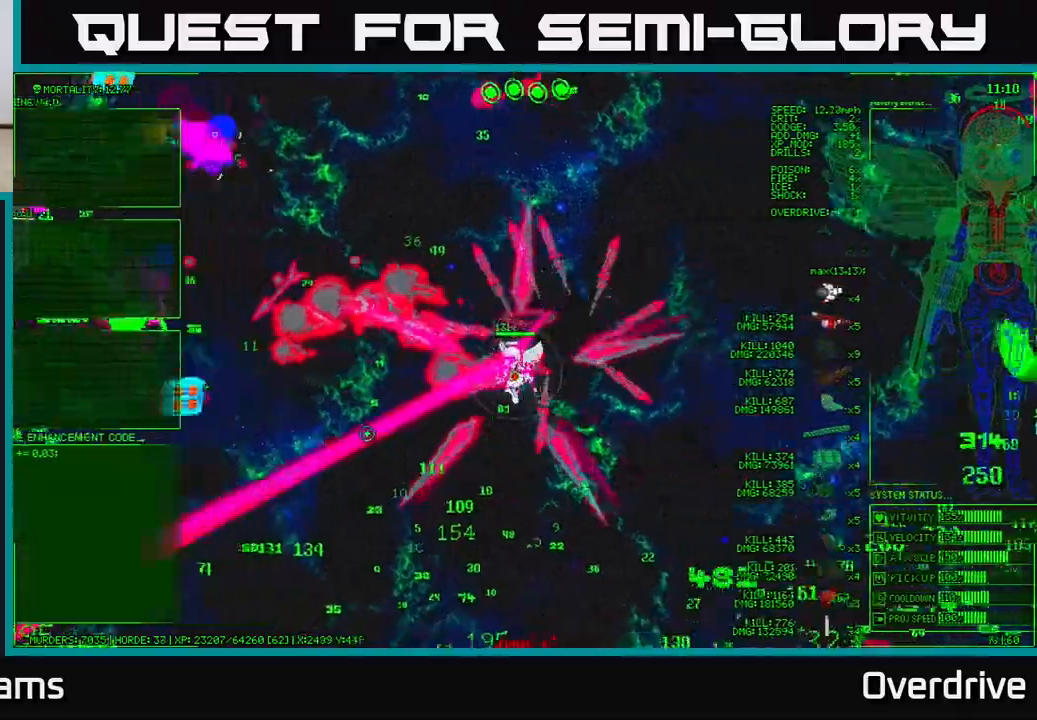
{"buttons": [], "left_stick": "left", "right_stick": "left", "events": [[233, "right_stick", "up-left"], [383, "right_stick", "left"], [400, "left_stick", "left"]]}
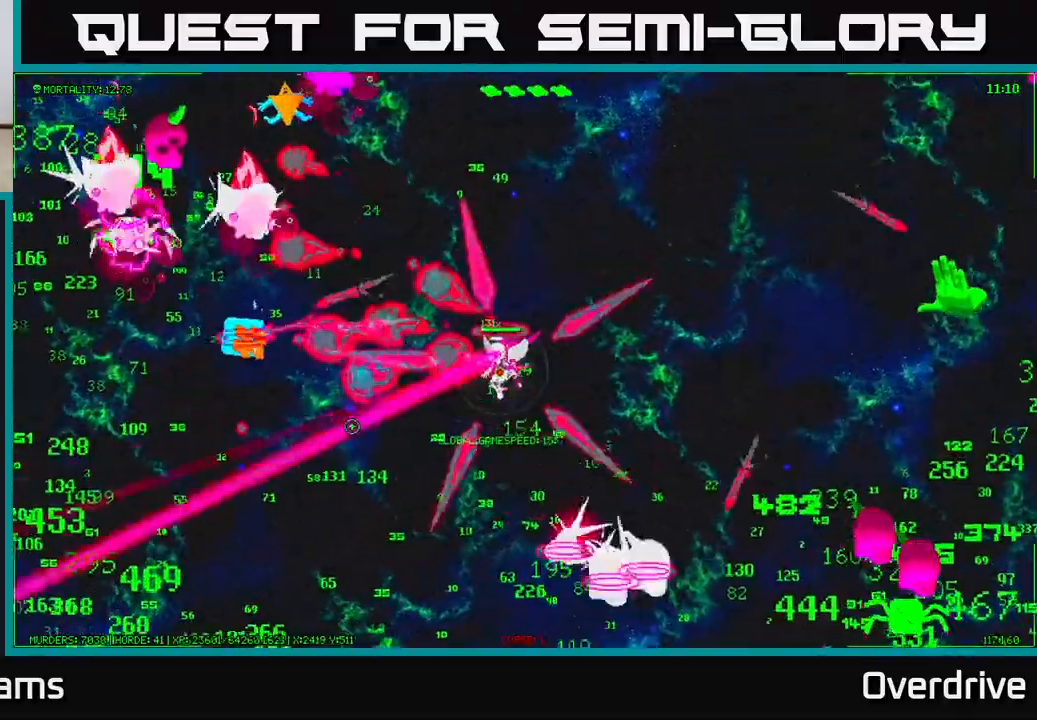
{"buttons": [], "left_stick": "left", "right_stick": "up", "events": [[100, "right_stick", "up-left"], [383, "right_stick", "up"]]}
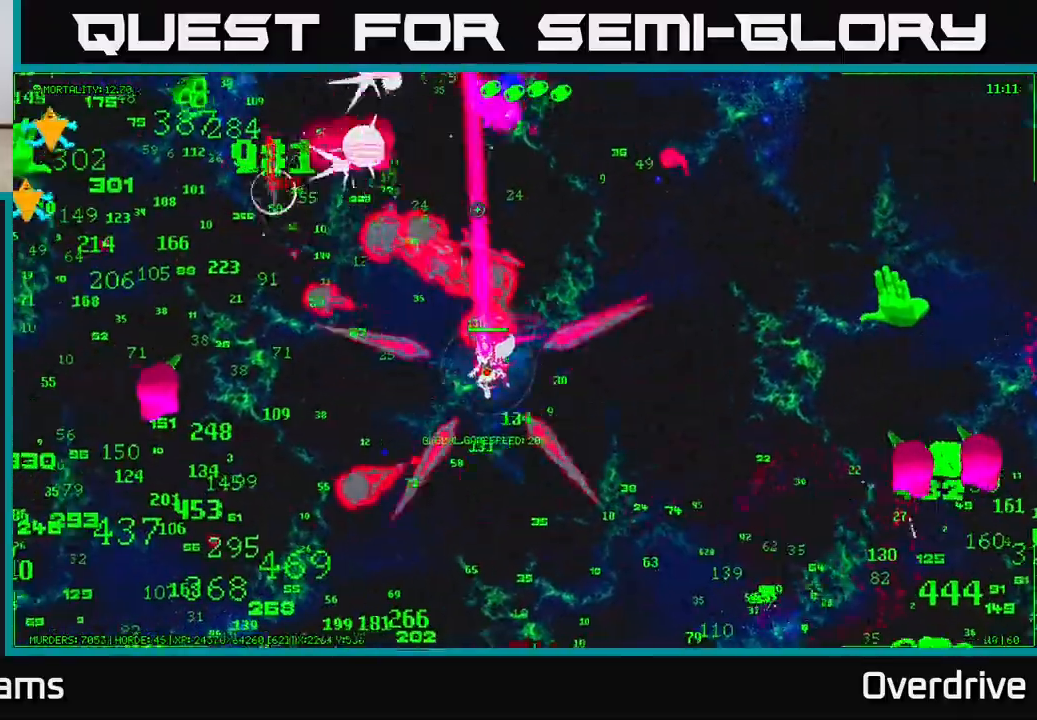
{"buttons": [], "left_stick": "down-left", "right_stick": "up-left", "events": [[67, "right_stick", "left"], [150, "right_stick", "down-left"], [217, "left_stick", "down-left"], [317, "right_stick", "up-left"]]}
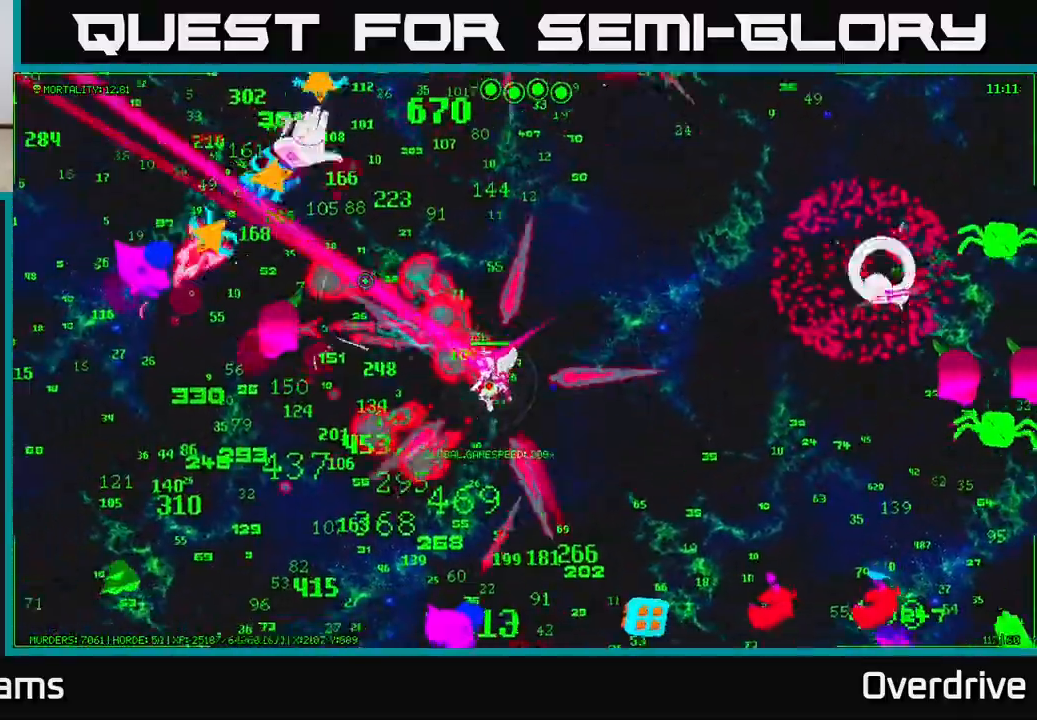
{"buttons": [], "left_stick": "left", "right_stick": "up-left", "events": [[133, "left_stick", "left"], [167, "right_stick", "left"], [367, "right_stick", "up-left"]]}
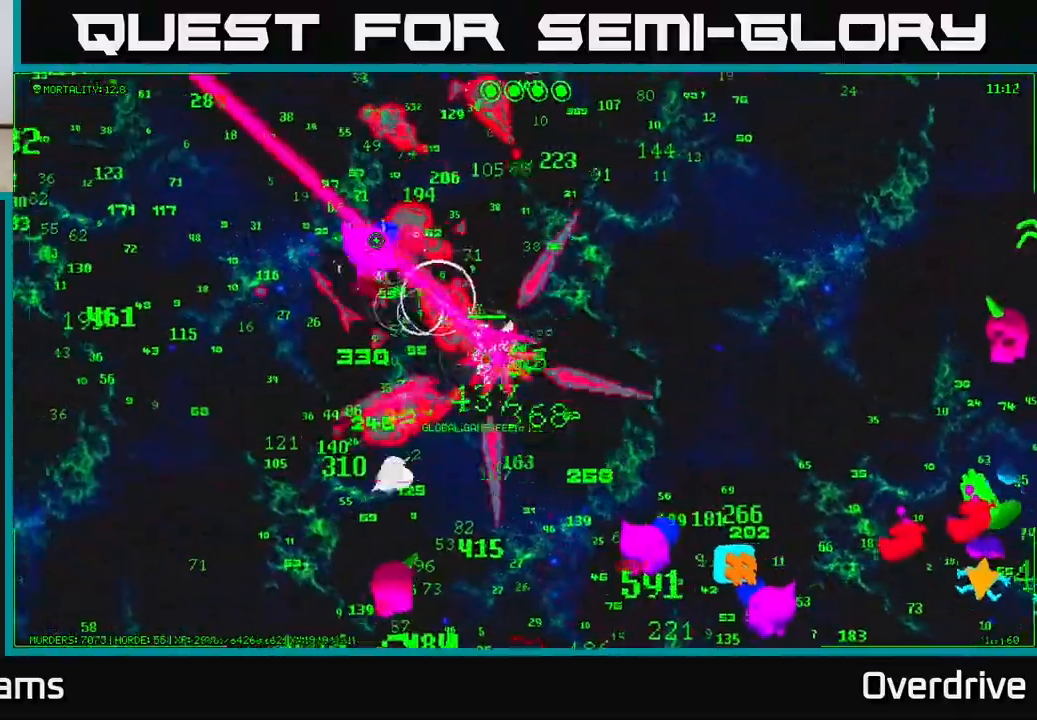
{"buttons": [], "left_stick": "up-left", "right_stick": "up-right", "events": [[300, "left_stick", "up-left"], [300, "right_stick", "up-right"]]}
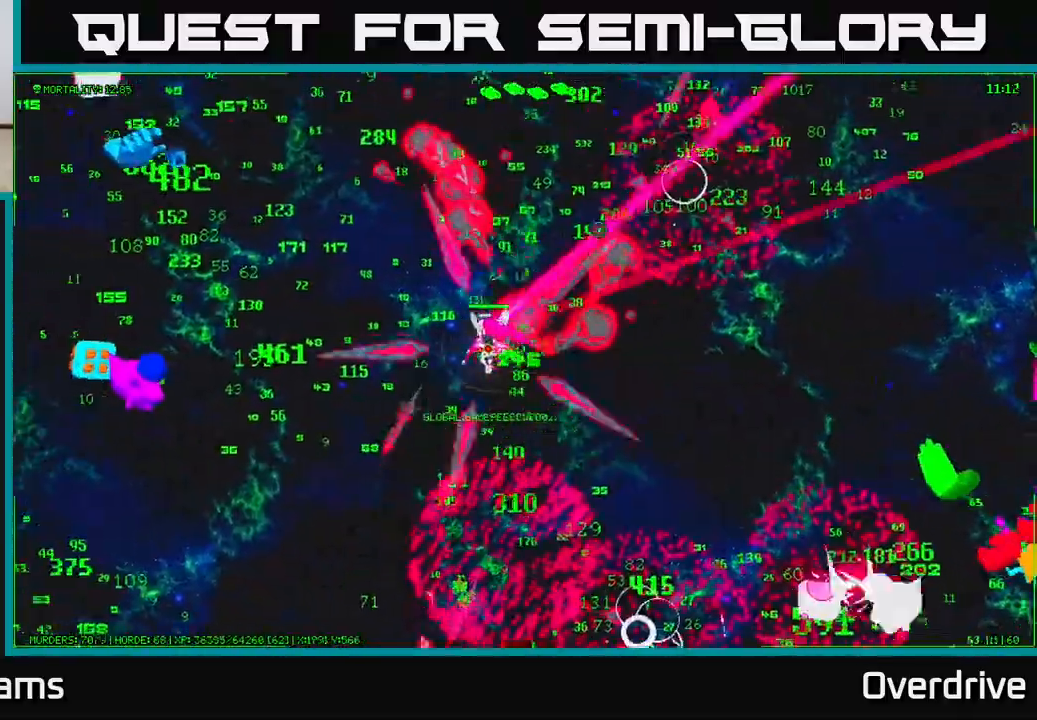
{"buttons": [], "left_stick": "up-left", "right_stick": "up-left", "events": [[33, "right_stick", "up-left"], [117, "right_stick", "left"], [450, "right_stick", "up-left"]]}
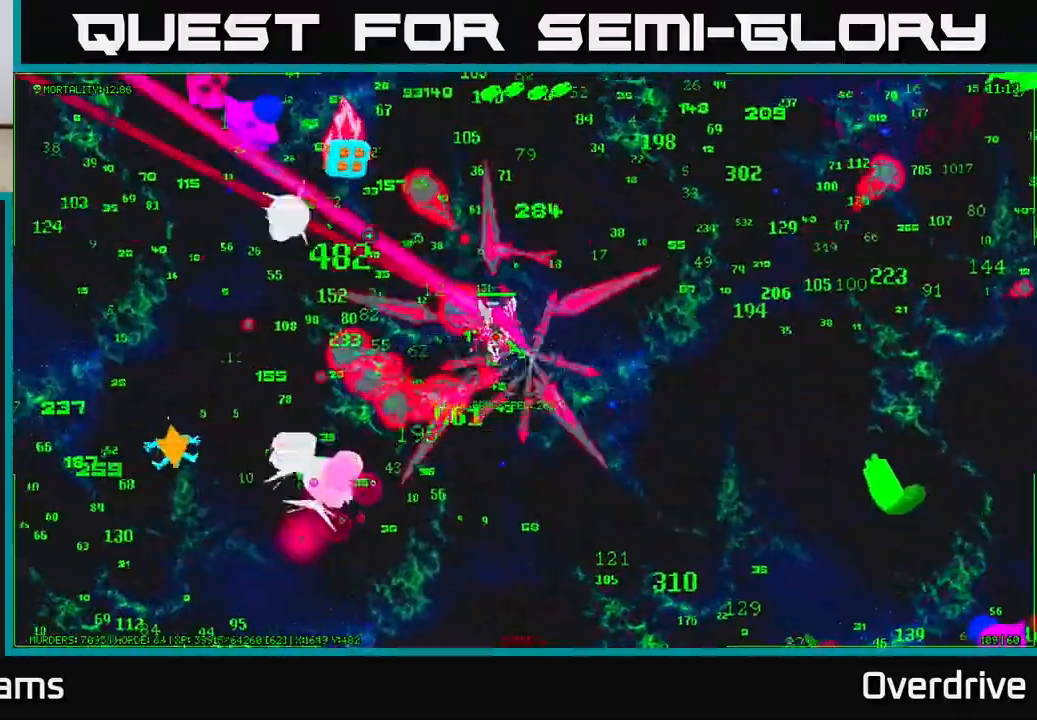
{"buttons": [], "left_stick": "up-left", "right_stick": "up", "events": [[83, "left_stick", "left"], [467, "left_stick", "up-left"], [467, "right_stick", "up"]]}
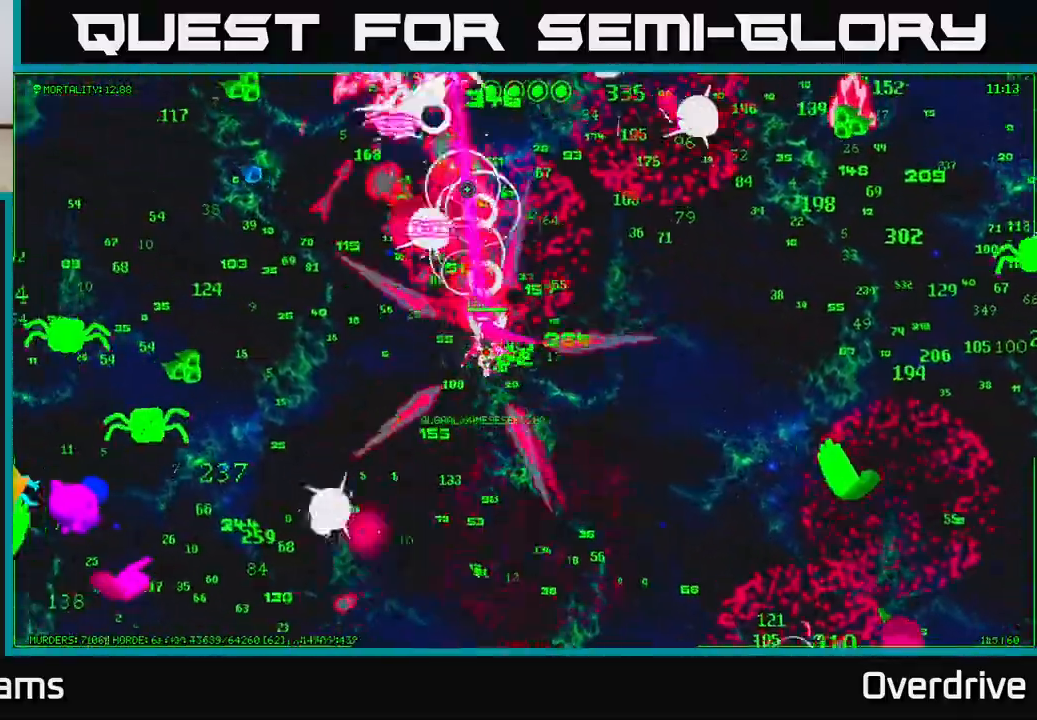
{"buttons": [], "left_stick": "up-left", "right_stick": "up-right", "events": [[50, "right_stick", "up-right"], [333, "right_stick", "up-left"], [500, "right_stick", "up-right"]]}
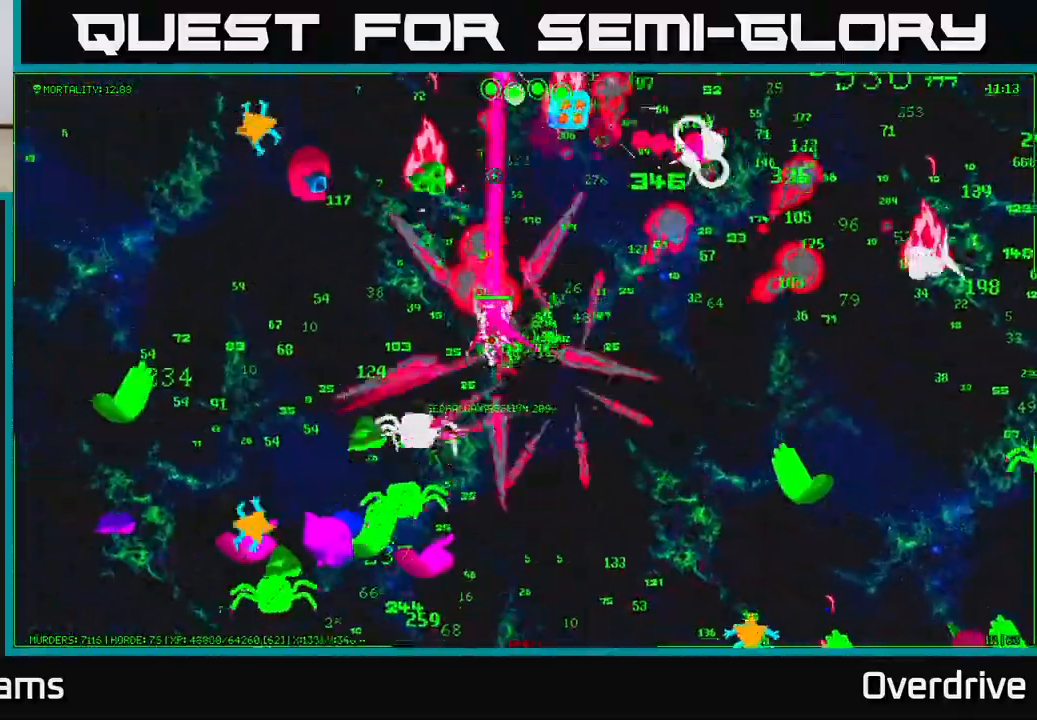
{"buttons": [], "left_stick": "right", "right_stick": "up-right", "events": [[100, "left_stick", "up-right"], [300, "right_stick", "up"], [350, "left_stick", "right"], [400, "right_stick", "up-right"]]}
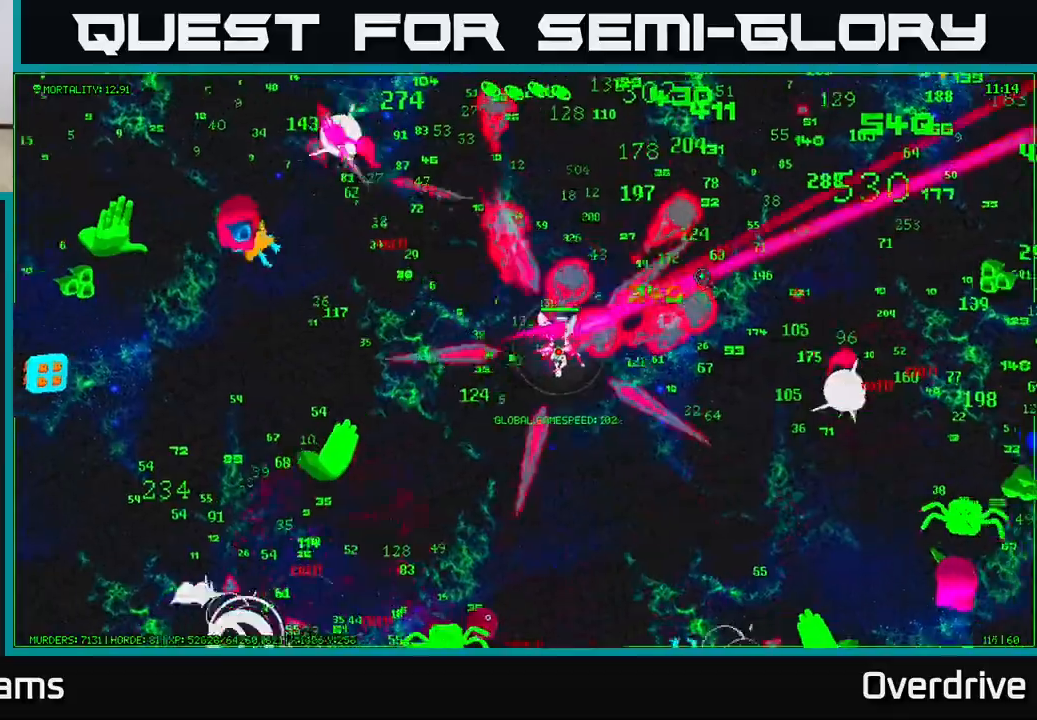
{"buttons": [], "left_stick": "up-right", "right_stick": "up-right", "events": [[67, "left_stick", "up-right"], [233, "right_stick", "right"], [350, "right_stick", "up-right"]]}
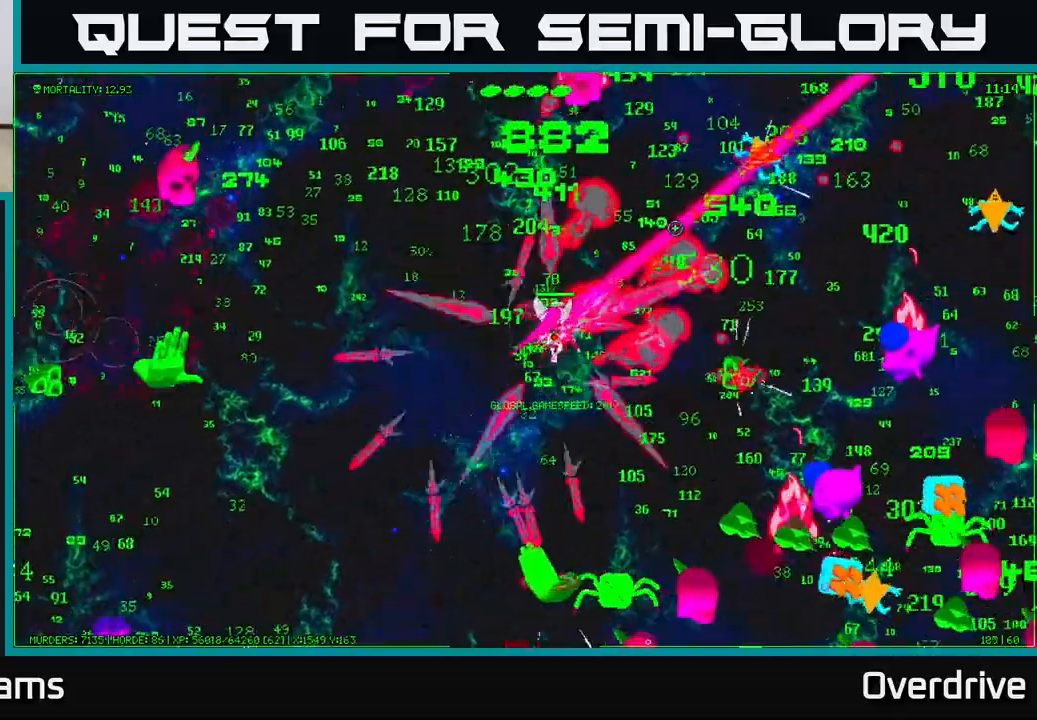
{"buttons": [], "left_stick": "up-right", "right_stick": "right", "events": [[50, "left_stick", "up"], [200, "left_stick", "up-left"], [383, "left_stick", "up-right"], [433, "right_stick", "right"]]}
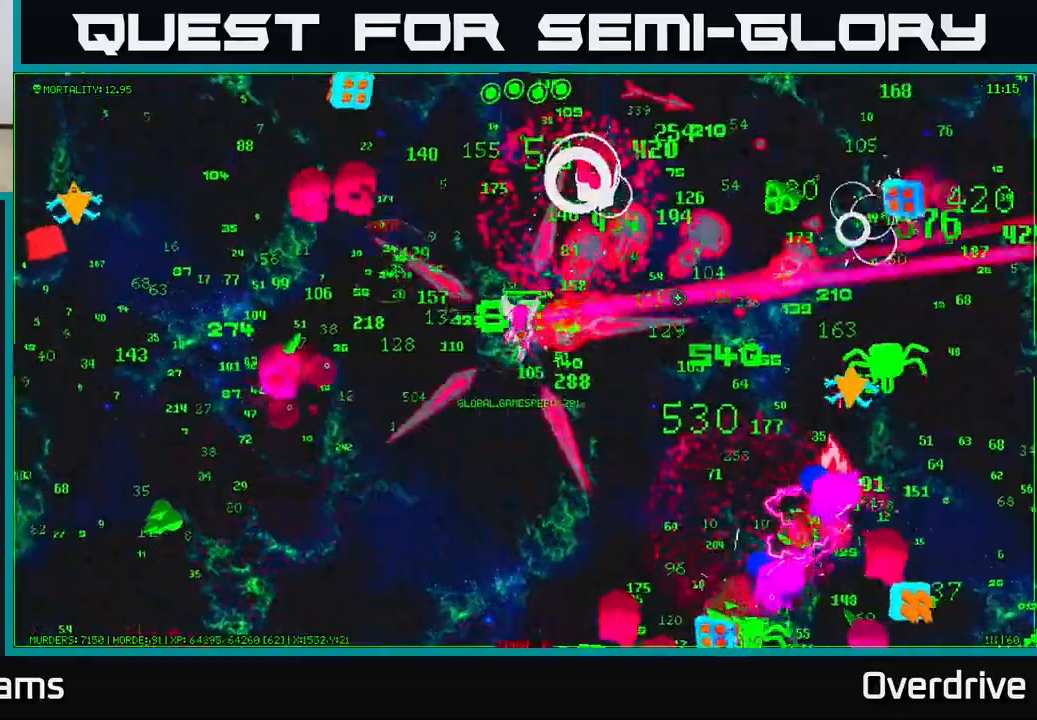
{"buttons": [], "left_stick": "up-right", "right_stick": "down-right", "events": [[117, "right_stick", "up-right"], [133, "left_stick", "right"], [233, "right_stick", "right"], [433, "right_stick", "down-right"], [483, "left_stick", "up-right"]]}
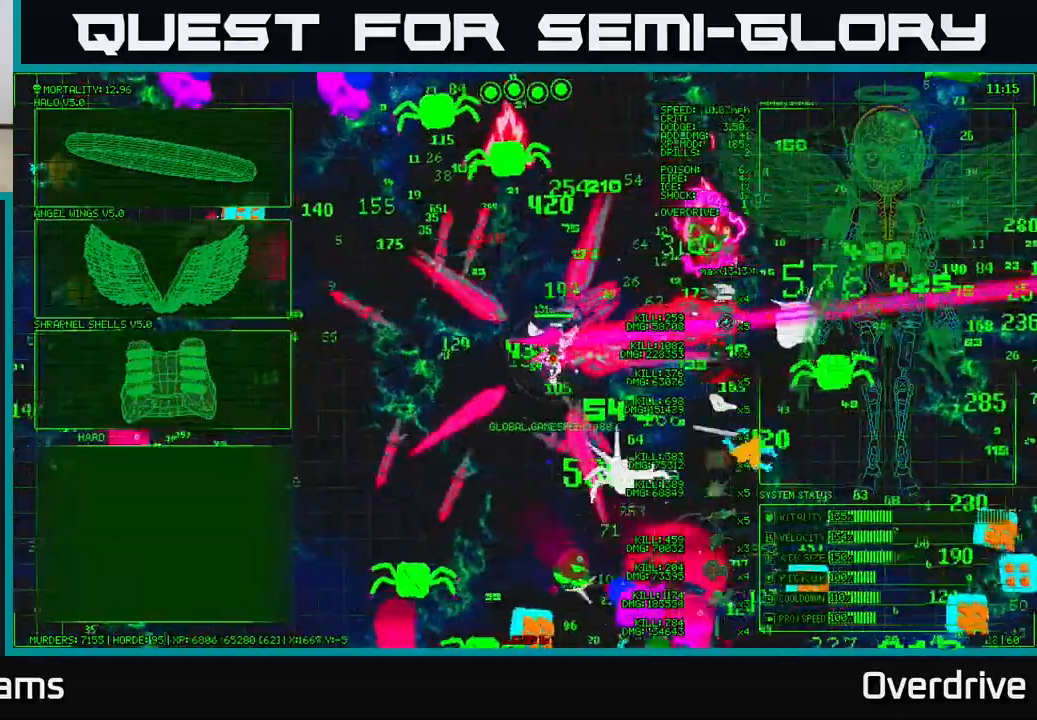
{"buttons": [], "left_stick": "up", "right_stick": "center", "events": [[133, "right_stick", "center"], [217, "left_stick", "center"], [400, "left_stick", "up"]]}
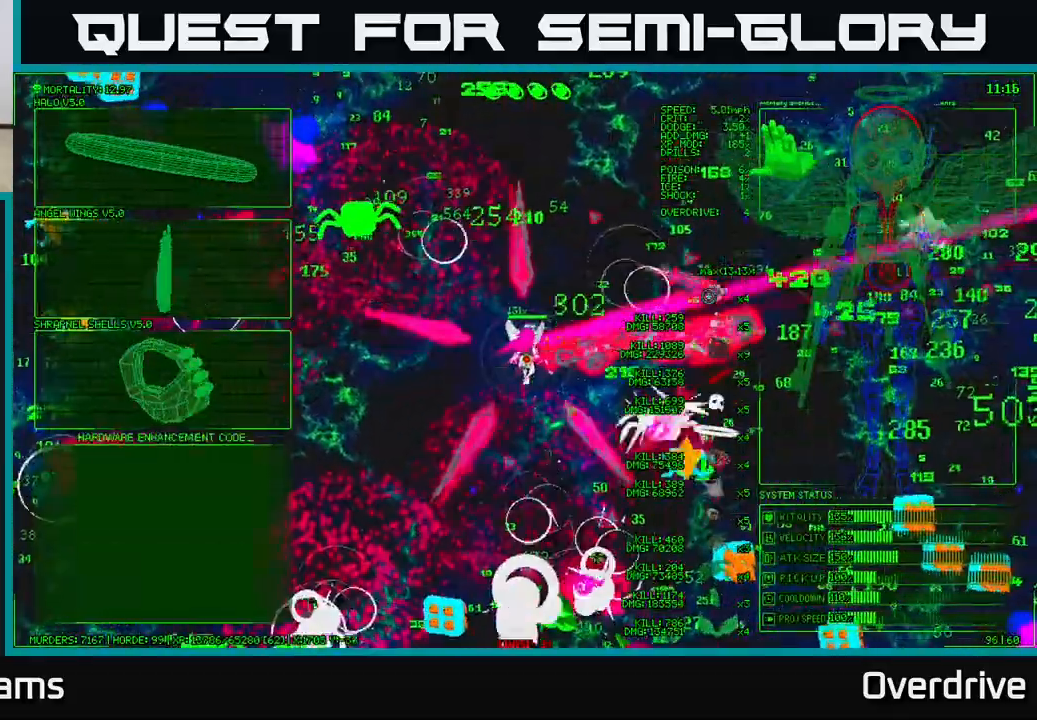
{"buttons": [], "left_stick": "left", "right_stick": "center", "events": [[50, "left_stick", "up-right"], [183, "left_stick", "up-left"], [250, "left_stick", "left"]]}
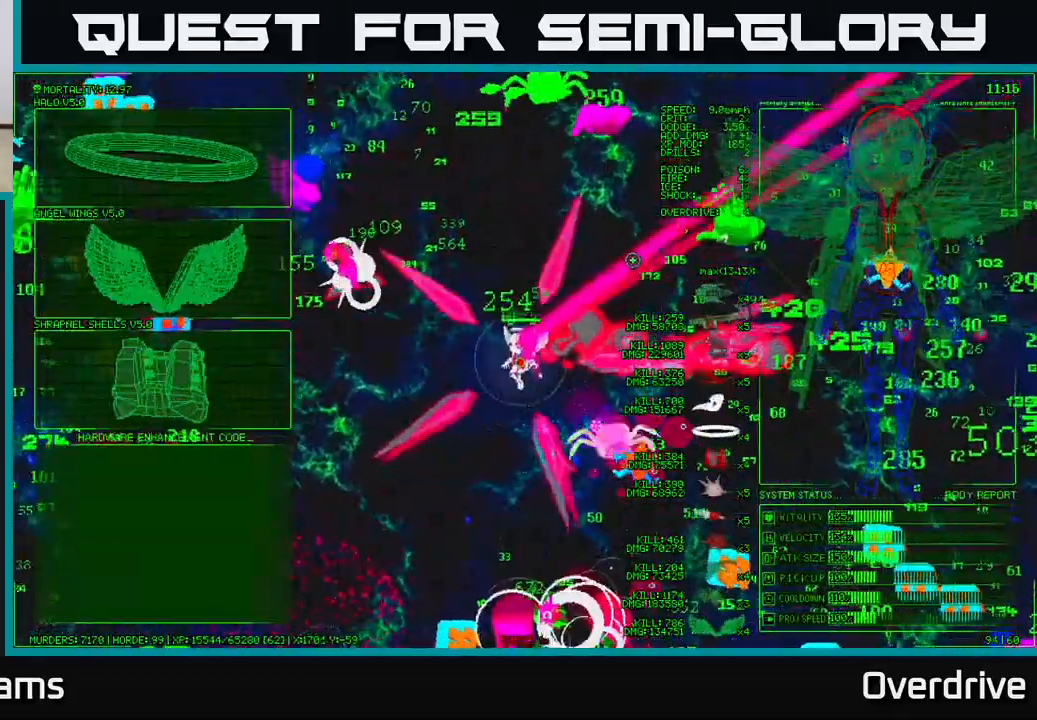
{"buttons": [], "left_stick": "left", "right_stick": "center", "events": []}
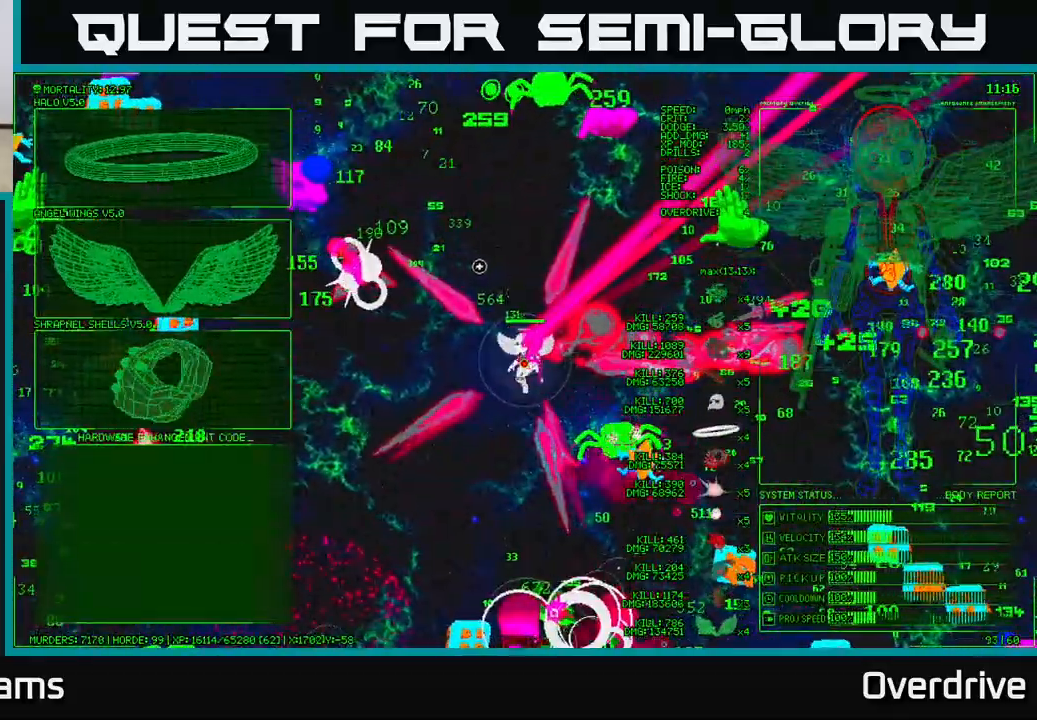
{"buttons": [], "left_stick": "left", "right_stick": "center", "events": [[33, "left_stick", "up-left"], [133, "left_stick", "left"]]}
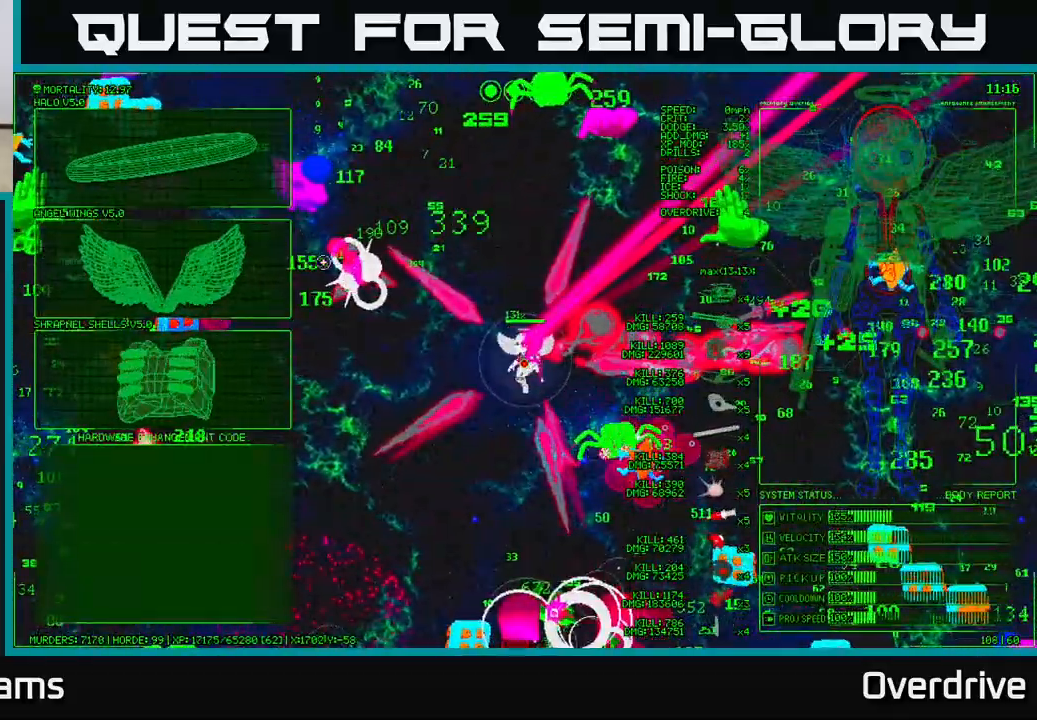
{"buttons": [], "left_stick": "up-right", "right_stick": "center", "events": [[233, "left_stick", "center"], [250, "A", "down"], [350, "A", "up"], [450, "left_stick", "up-right"]]}
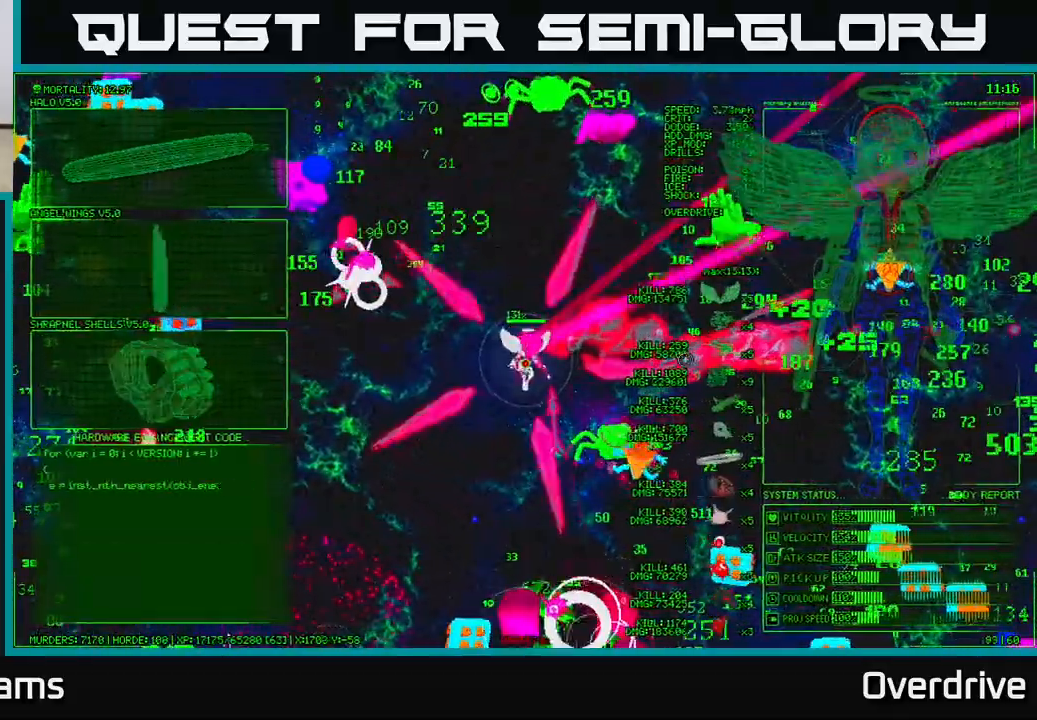
{"buttons": [], "left_stick": "up-right", "right_stick": "up-right", "events": [[33, "right_stick", "right"], [283, "right_stick", "up"], [433, "right_stick", "up-right"]]}
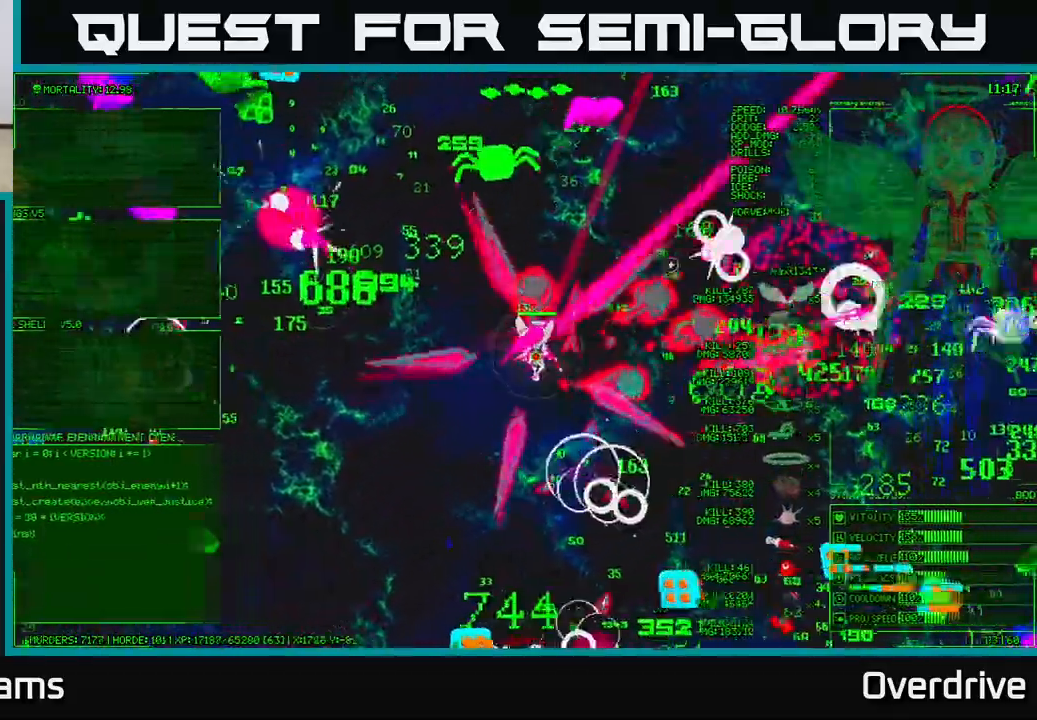
{"buttons": [], "left_stick": "right", "right_stick": "down-right", "events": [[17, "right_stick", "right"], [183, "left_stick", "right"], [250, "right_stick", "up-right"], [433, "right_stick", "down-right"]]}